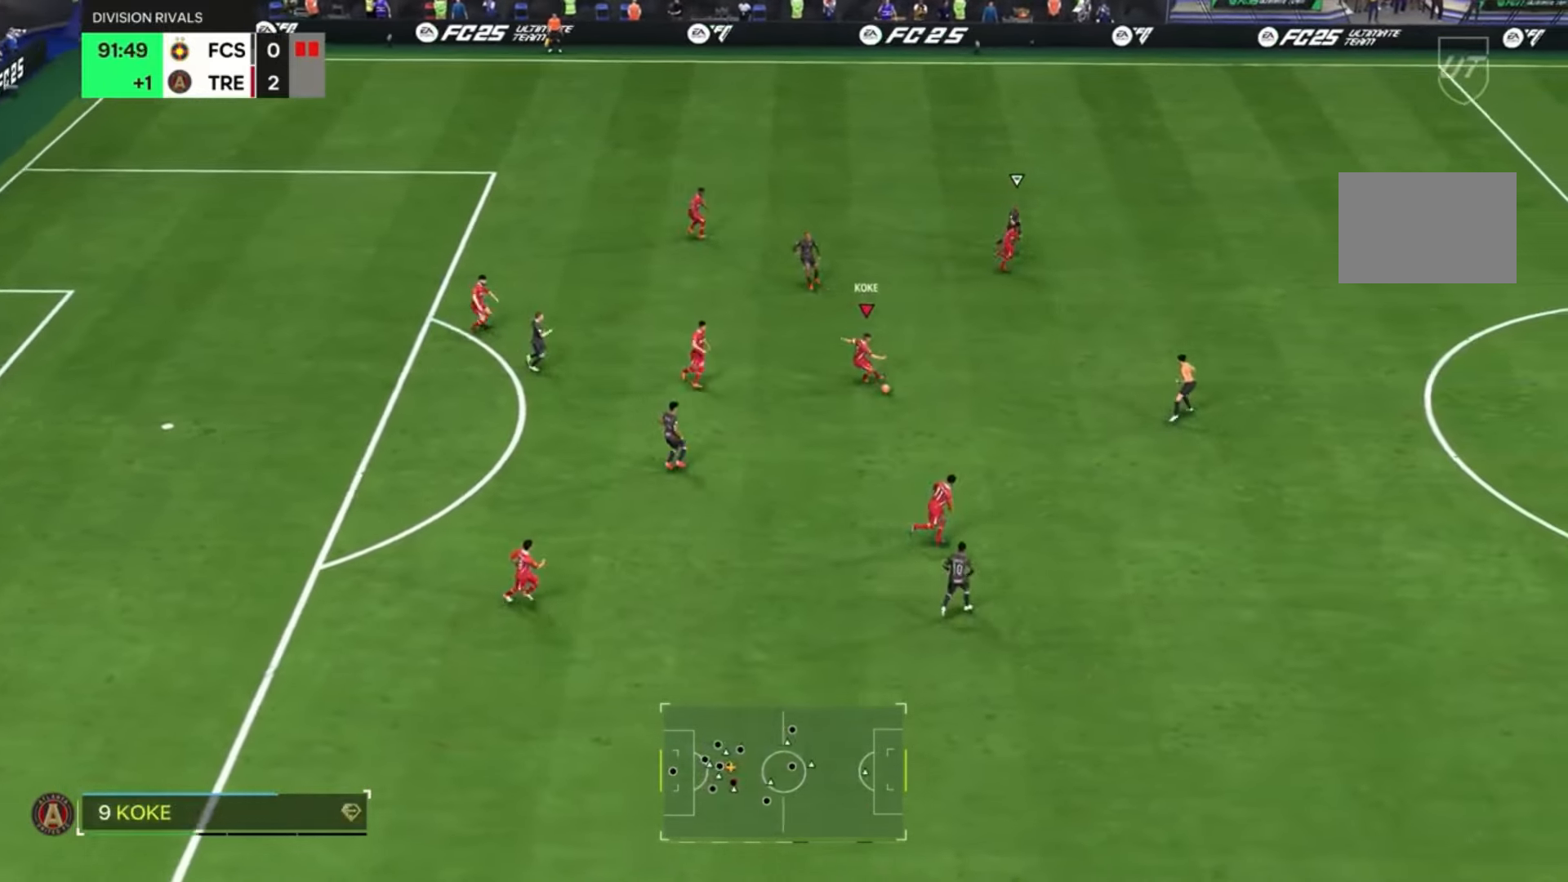
Gameplay with a controller (PlayStation layout); each line is a JSON object with the inputs held at the frame after it. "events" lists button and stick changes between this image and that frame as [ms after this image, input, new state], when the widget could be followed in between. Not read: CIRCLE DPAD_RIGHT L3 R3.
{"buttons": ["CROSS"], "left_stick": "right", "right_stick": "down", "events": [[167, "left_stick", "right"], [367, "CROSS", "down"]]}
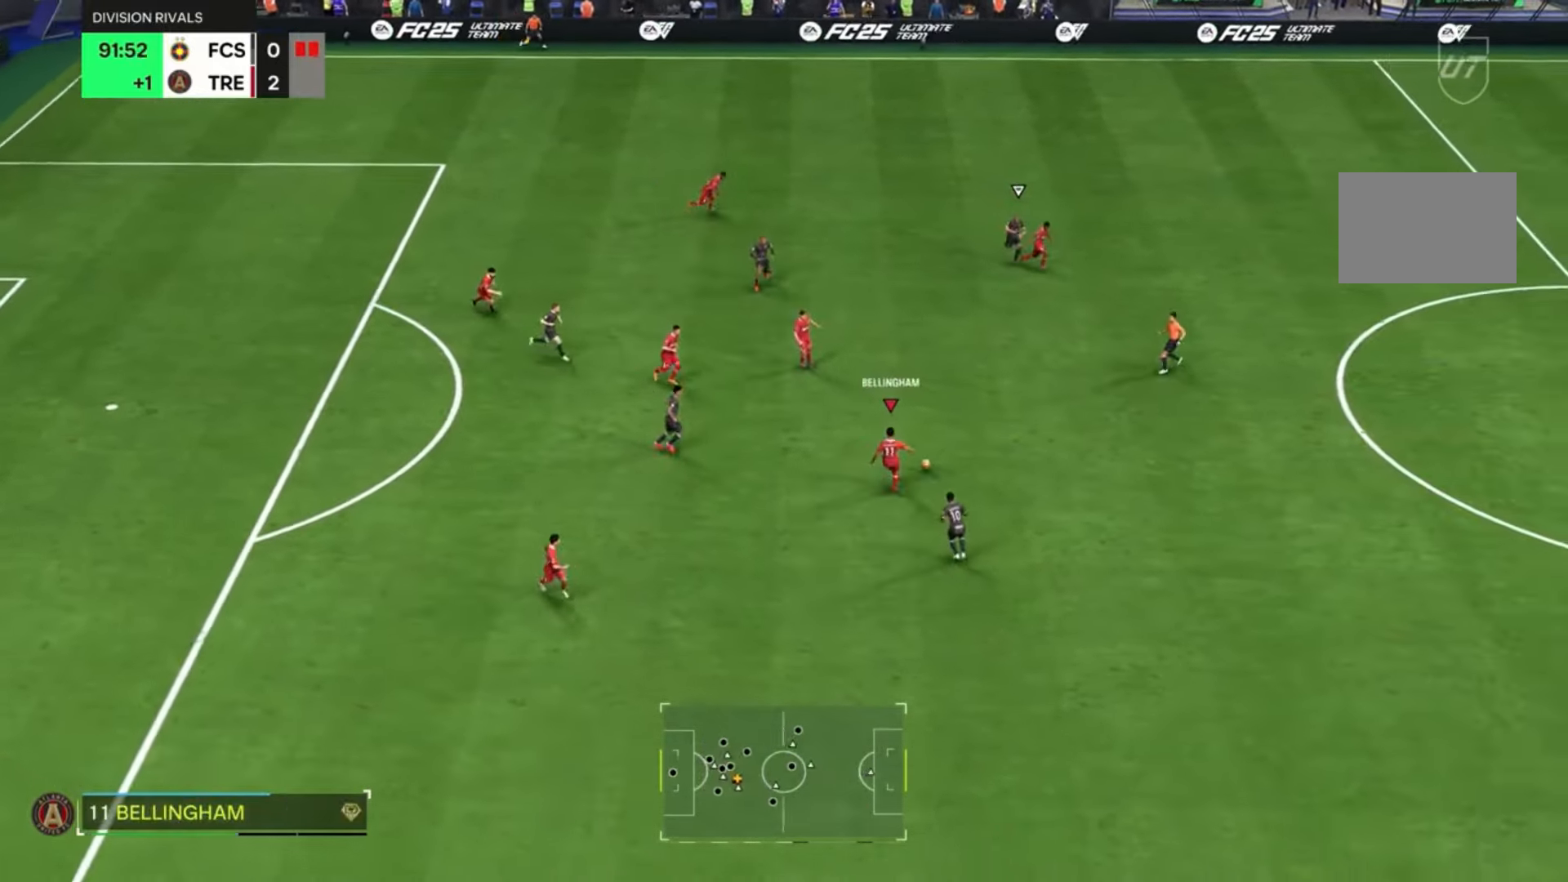
{"buttons": [], "left_stick": "right", "right_stick": "center", "events": [[34, "CROSS", "up"], [67, "right_stick", "center"]]}
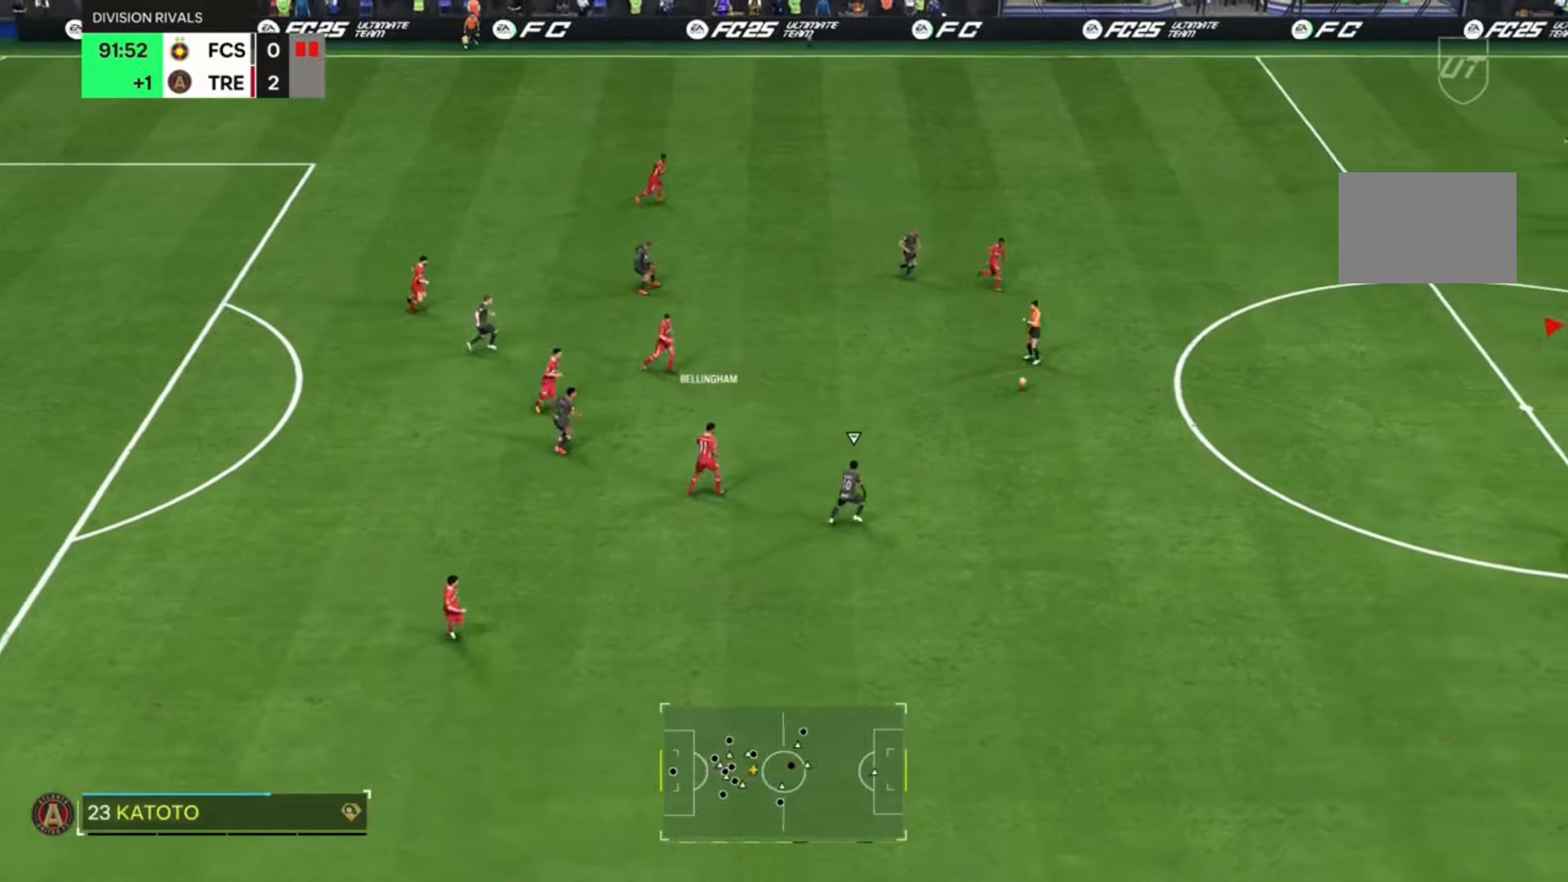
{"buttons": ["R2"], "left_stick": "up-left", "right_stick": "center", "events": [[167, "R2", "down"], [400, "left_stick", "up-left"]]}
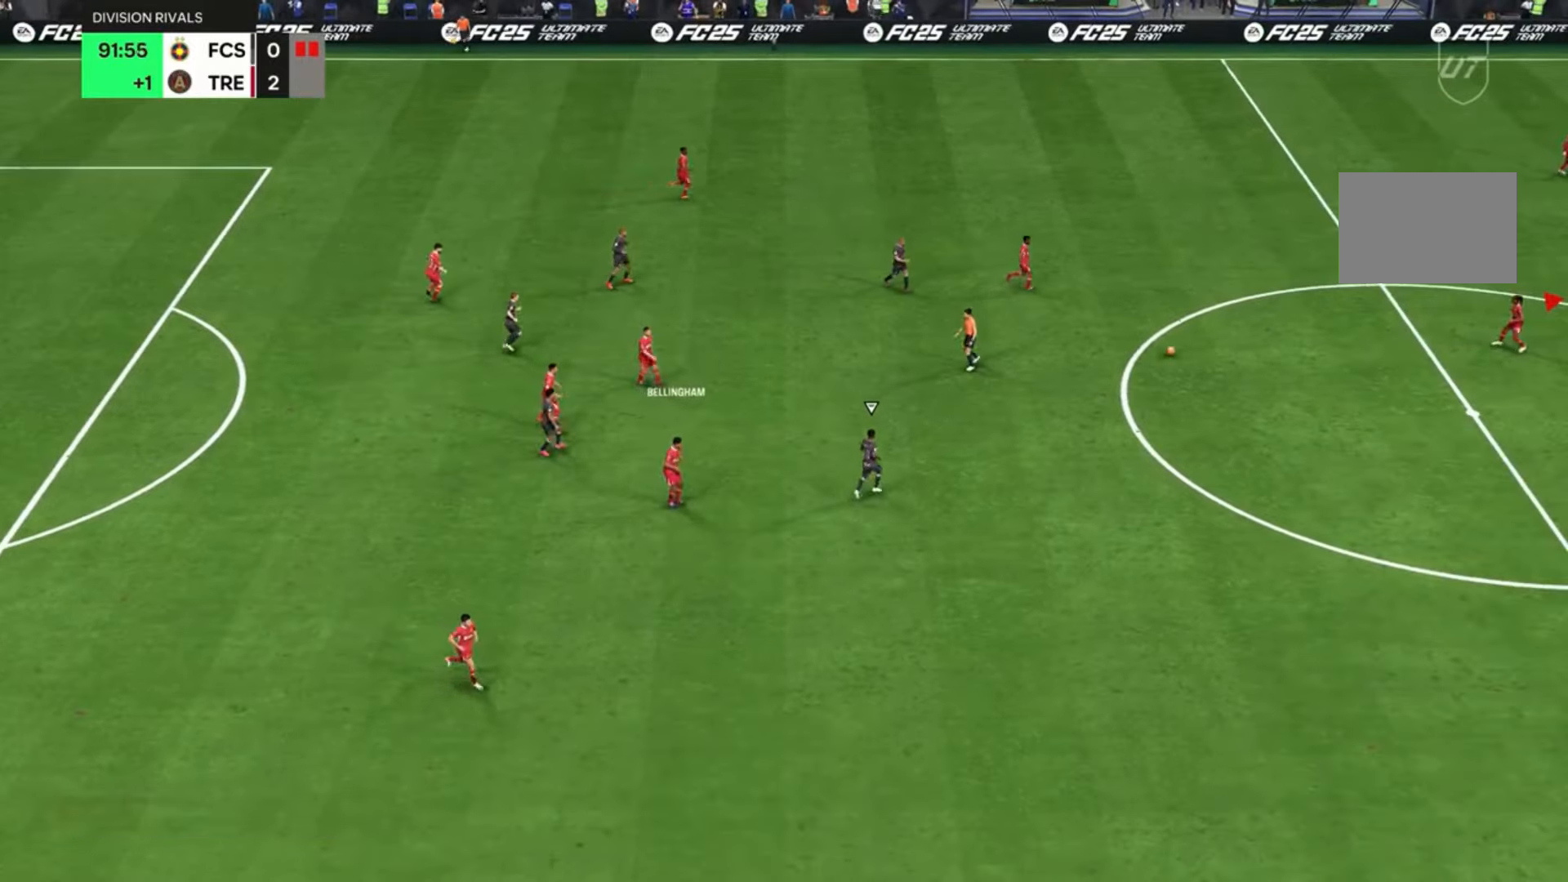
{"buttons": [], "left_stick": "up-right", "right_stick": "center", "events": [[100, "left_stick", "left"], [200, "R2", "up"], [267, "left_stick", "center"], [334, "L1", "down"], [334, "L2", "down"], [367, "CROSS", "down"], [367, "R1", "down"], [367, "left_stick", "up-right"], [434, "L1", "up"], [434, "L2", "up"], [501, "CROSS", "up"], [501, "R1", "up"]]}
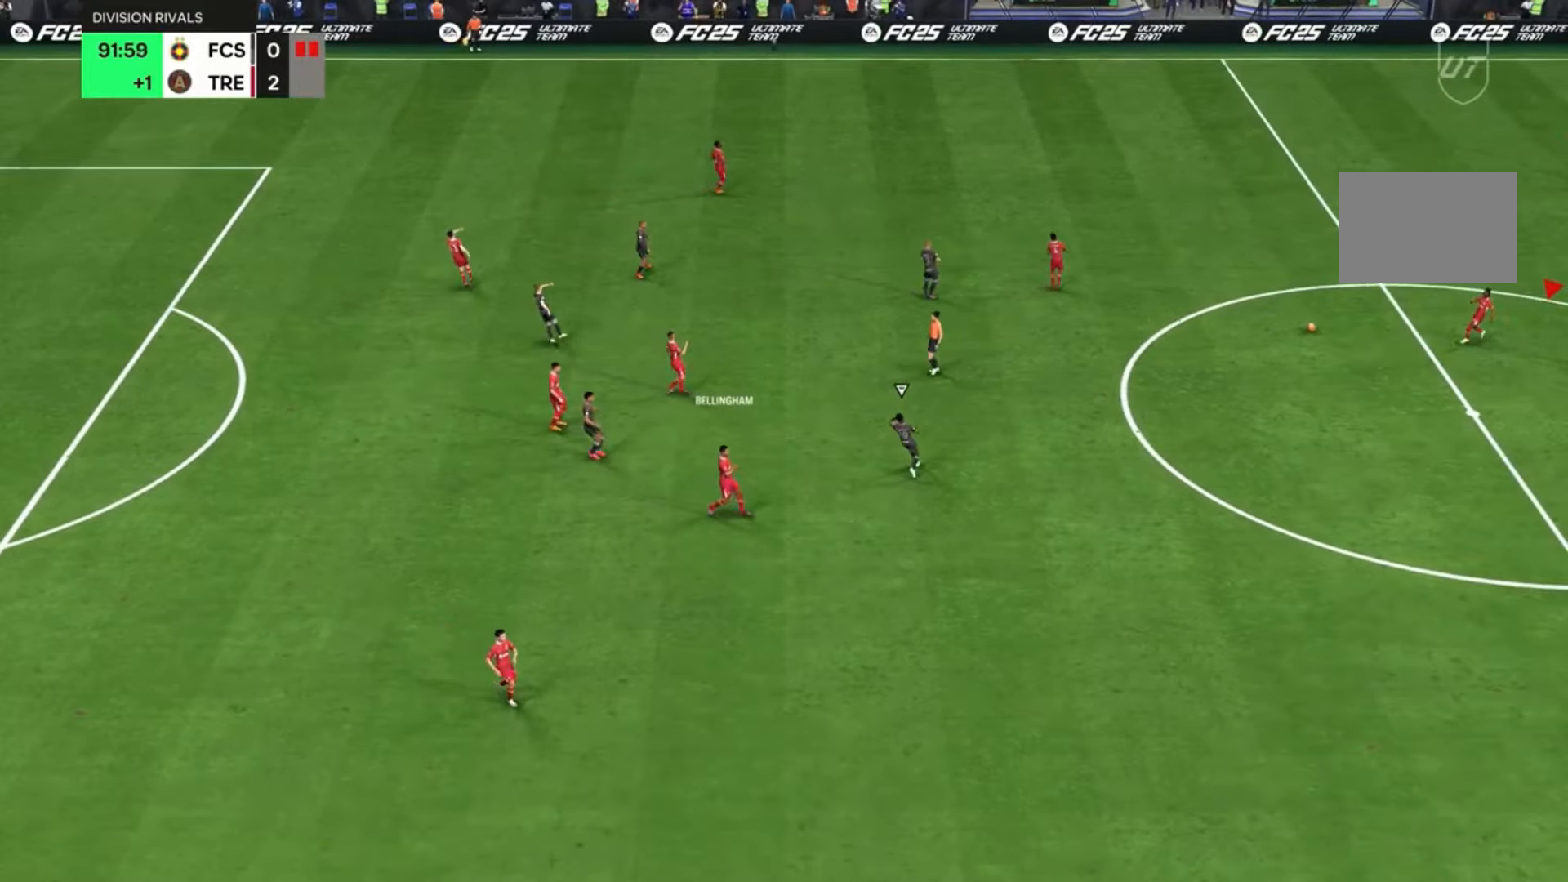
{"buttons": [], "left_stick": "center", "right_stick": "center", "events": [[67, "left_stick", "center"]]}
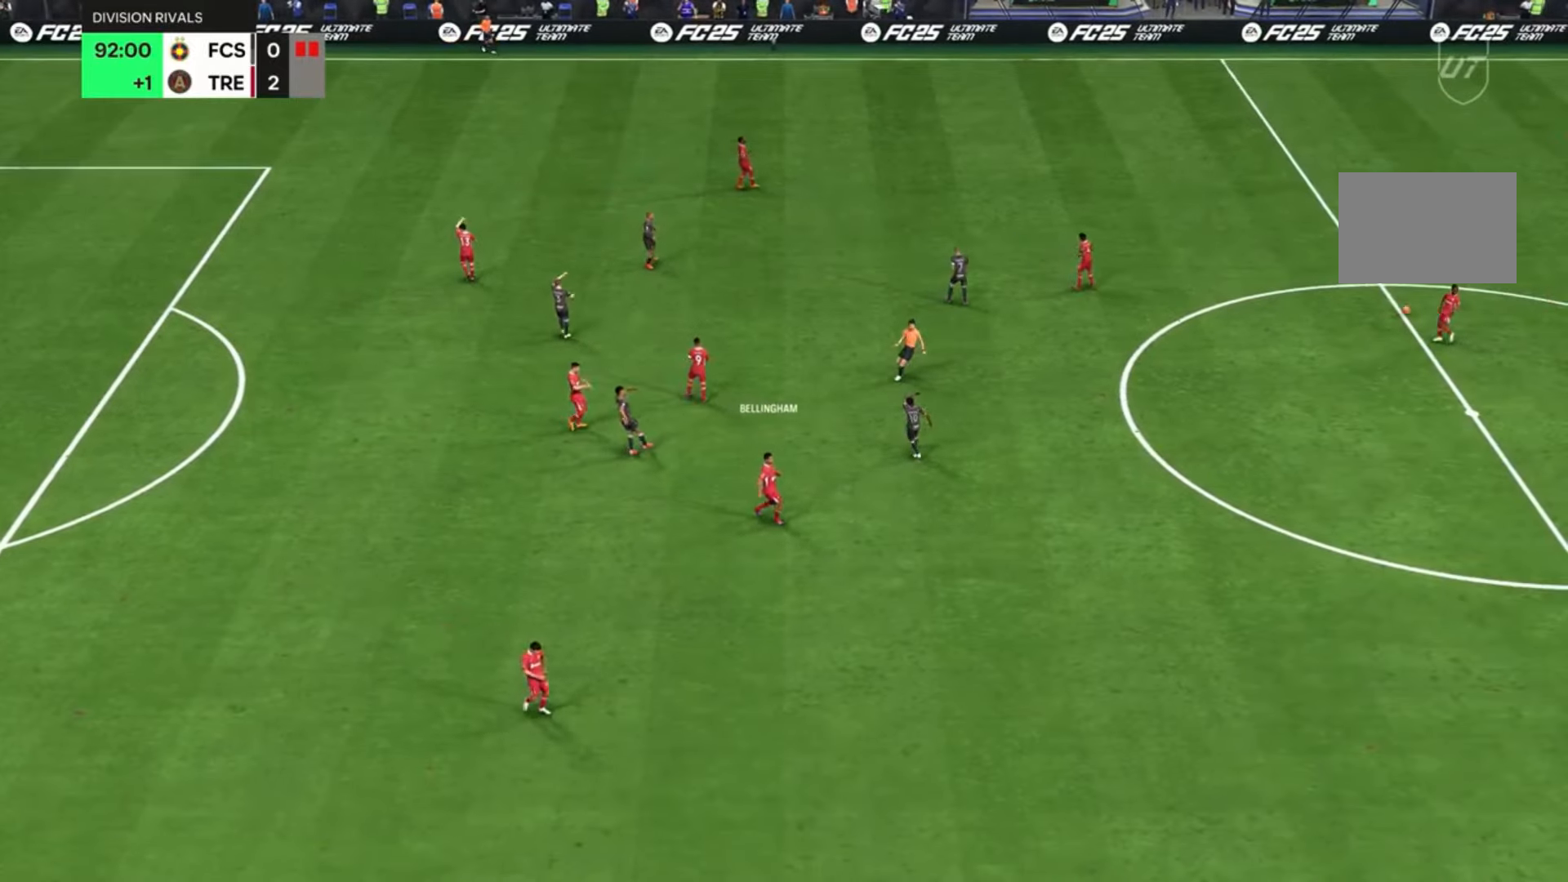
{"buttons": [], "left_stick": "center", "right_stick": "center", "events": []}
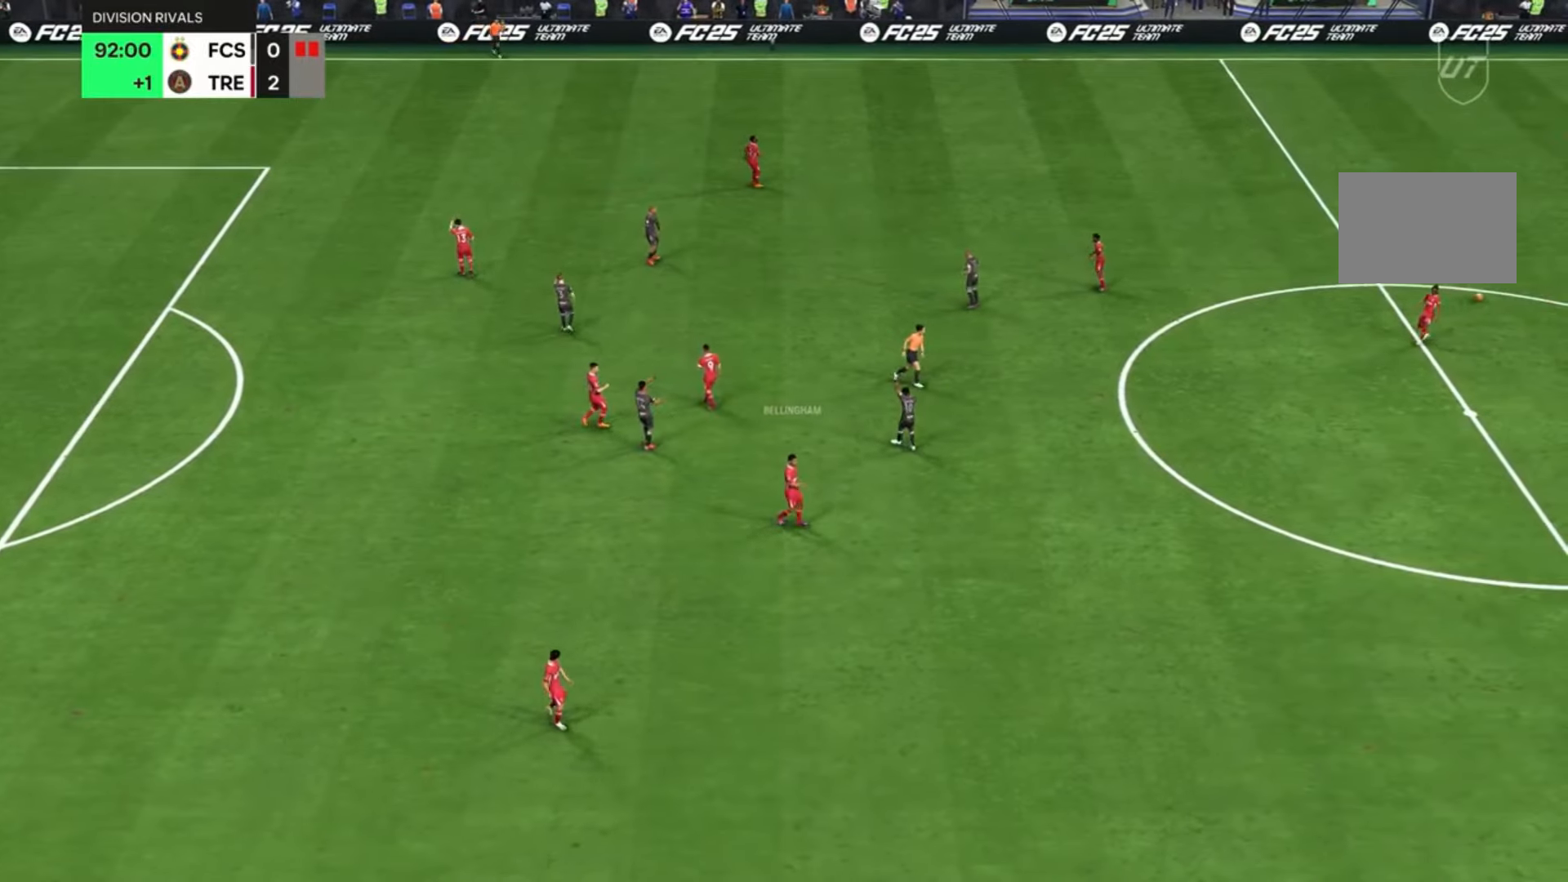
{"buttons": [], "left_stick": "center", "right_stick": "center", "events": []}
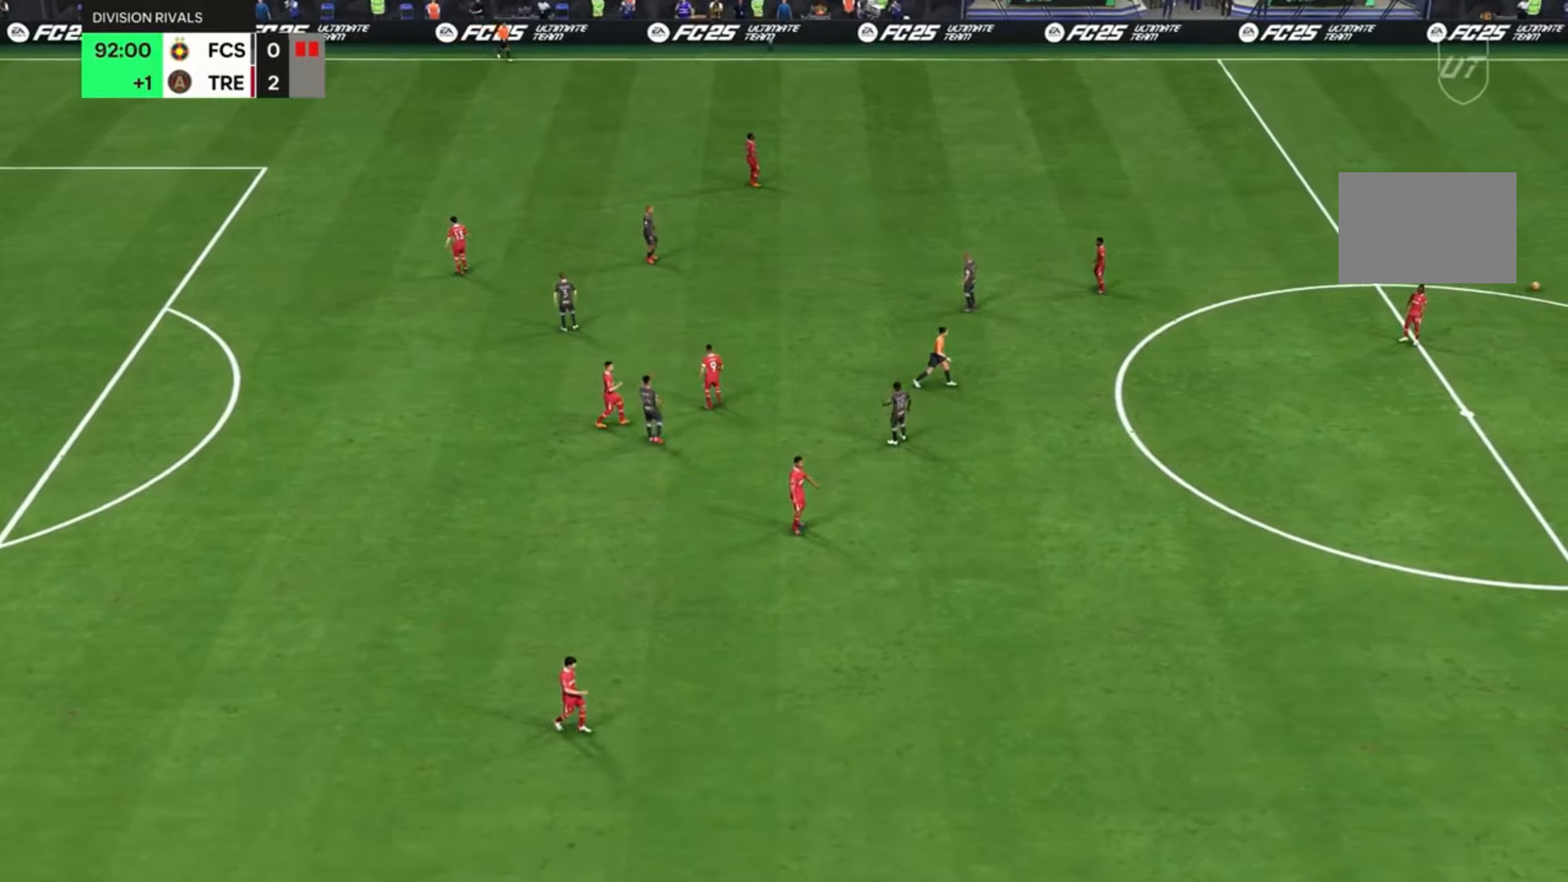
{"buttons": [], "left_stick": "center", "right_stick": "center", "events": []}
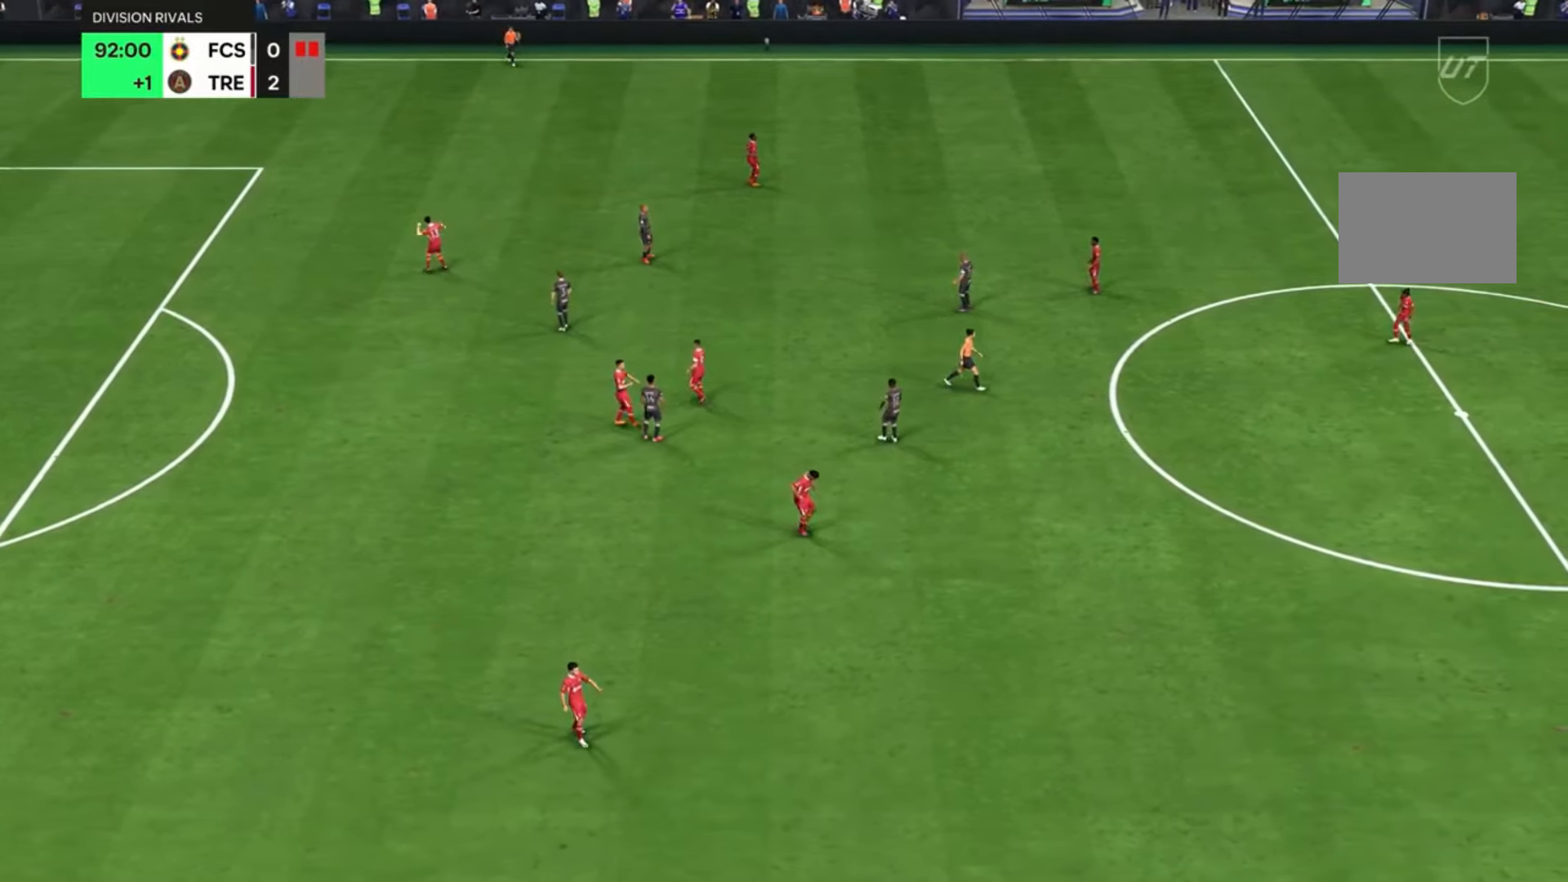
{"buttons": [], "left_stick": "center", "right_stick": "center", "events": []}
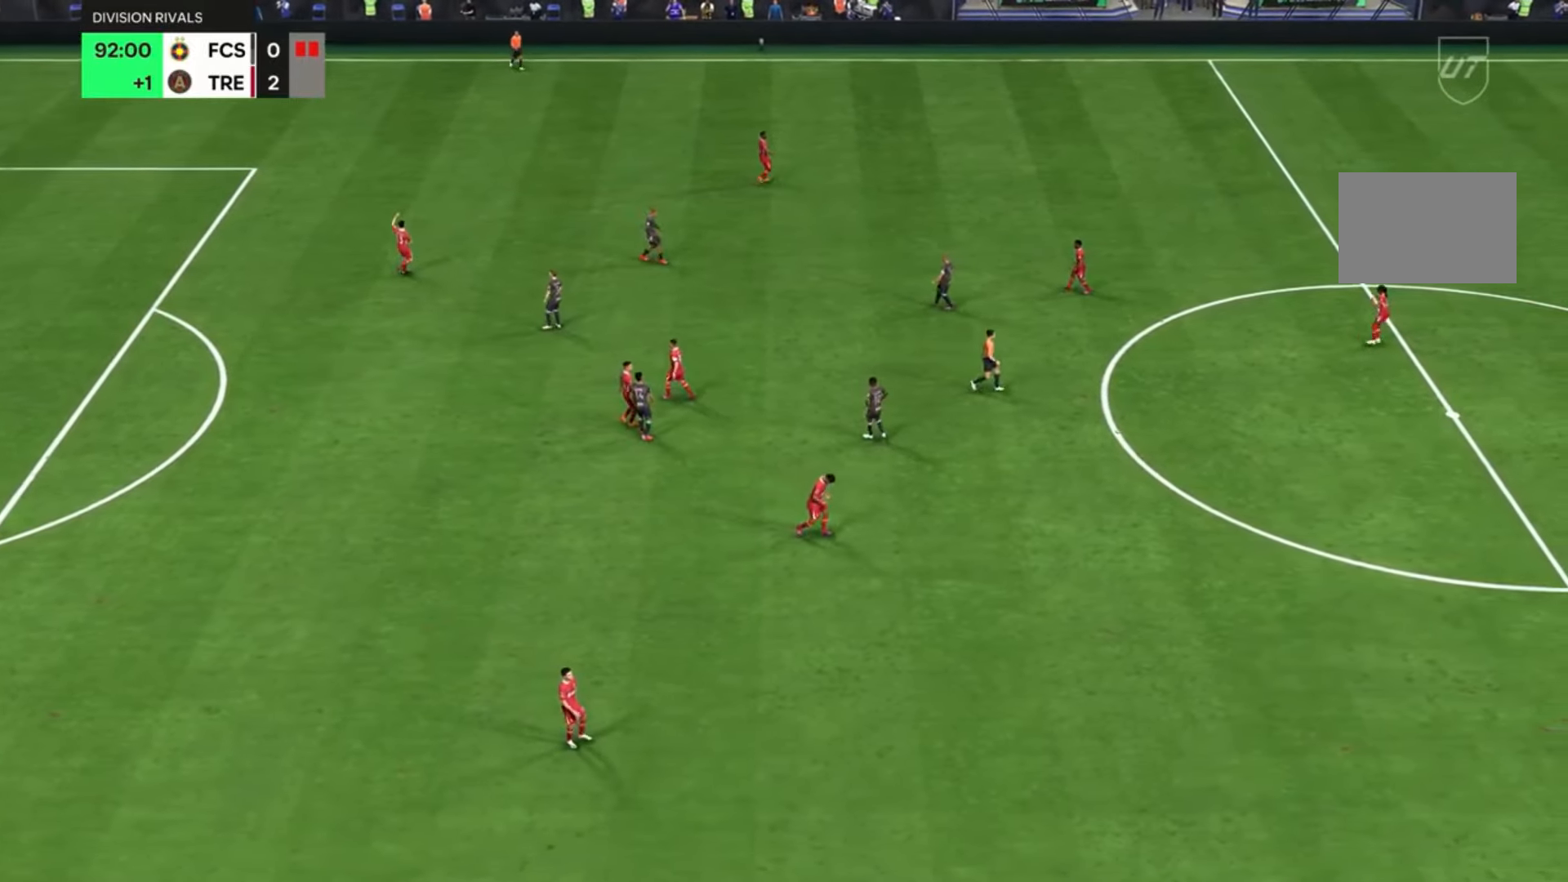
{"buttons": [], "left_stick": "center", "right_stick": "center", "events": []}